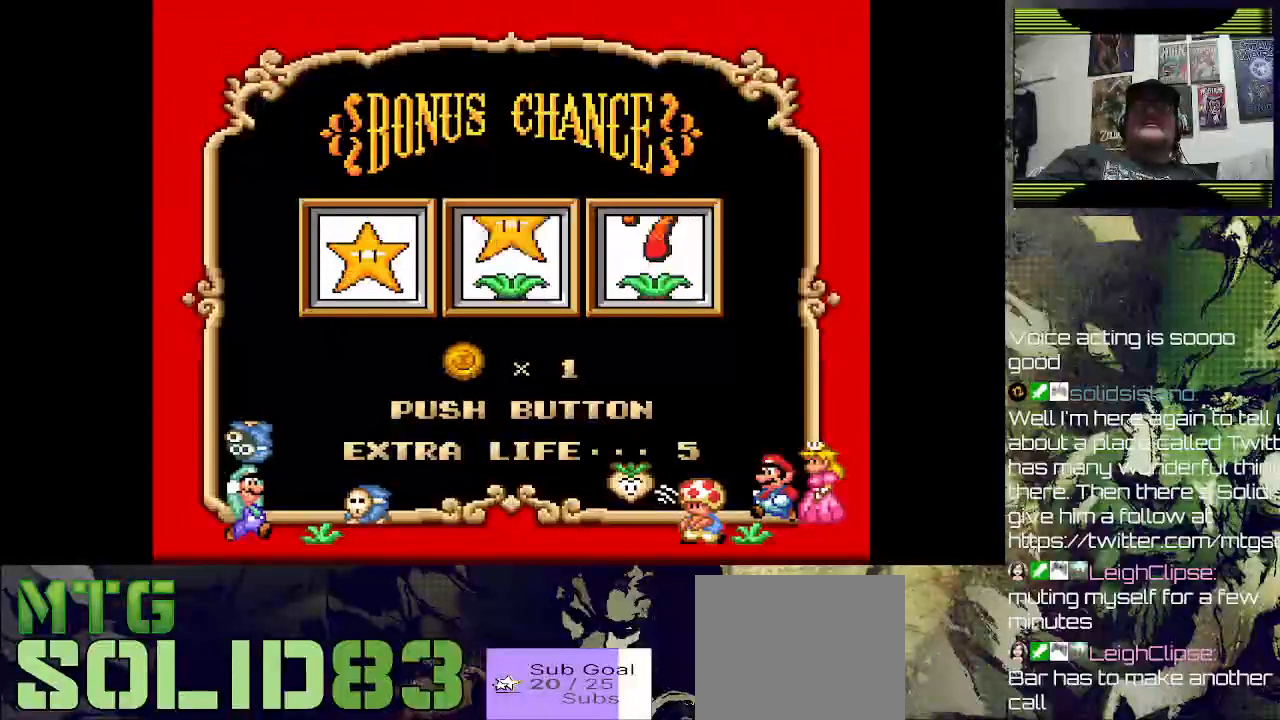
Gameplay with a controller (PlayStation layout); each line is a JSON object with the inputs held at the frame after it. "events" lists button and stick changes between this image and that frame as [ms after this image, input, new state], when the widget could be followed in between.
{"buttons": [], "left_stick": "center", "right_stick": "center", "events": [[67, "CROSS", "down"], [300, "CROSS", "up"]]}
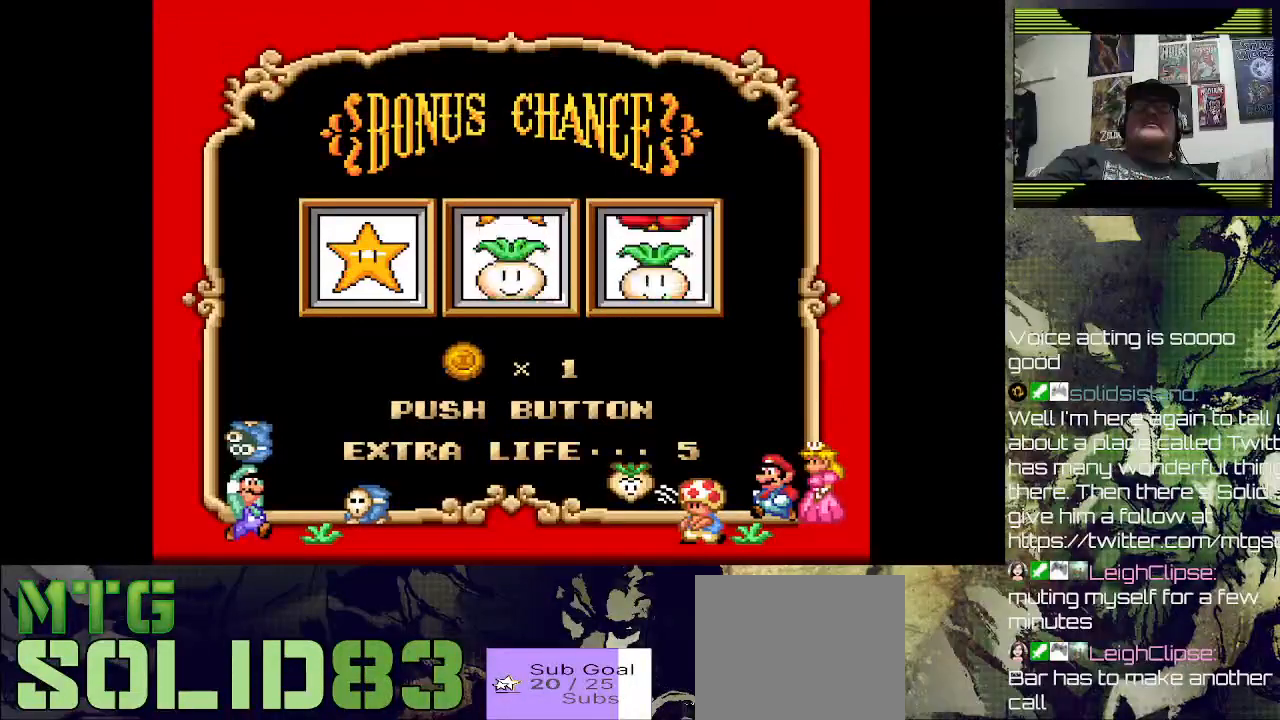
{"buttons": [], "left_stick": "center", "right_stick": "center", "events": []}
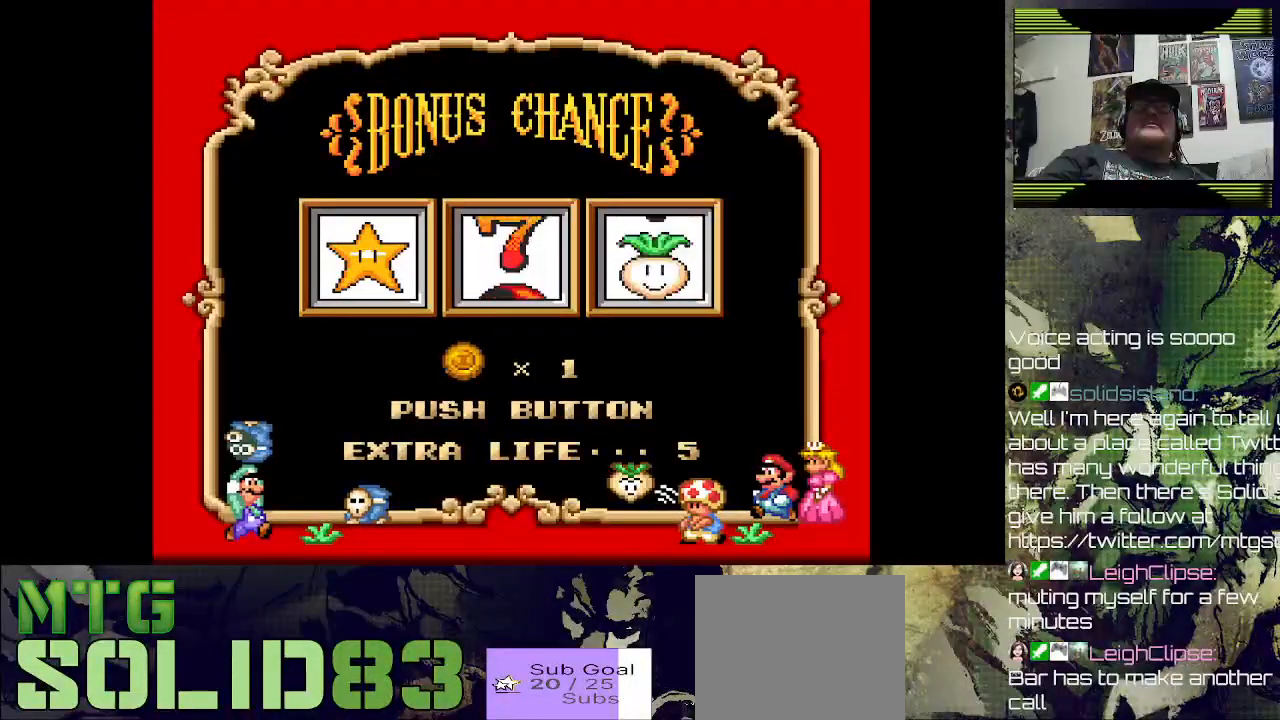
{"buttons": ["CROSS"], "left_stick": "center", "right_stick": "center", "events": [[467, "CROSS", "down"]]}
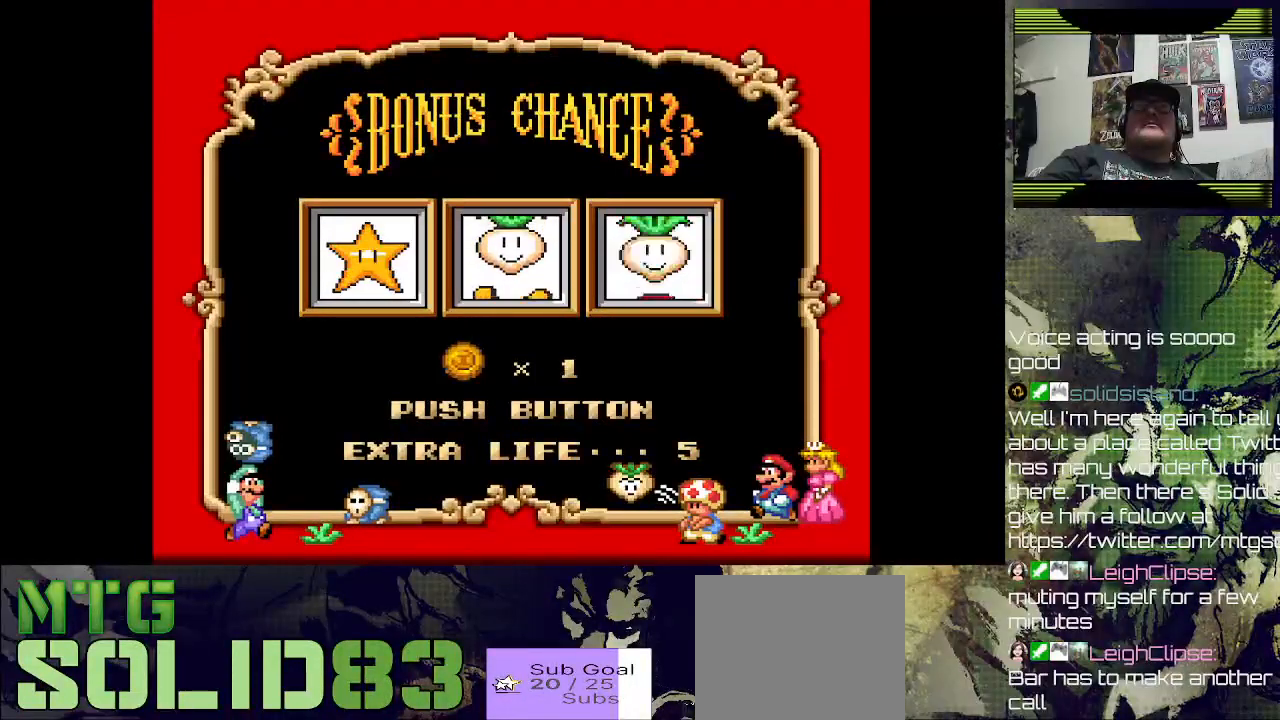
{"buttons": [], "left_stick": "center", "right_stick": "center", "events": [[233, "CROSS", "up"]]}
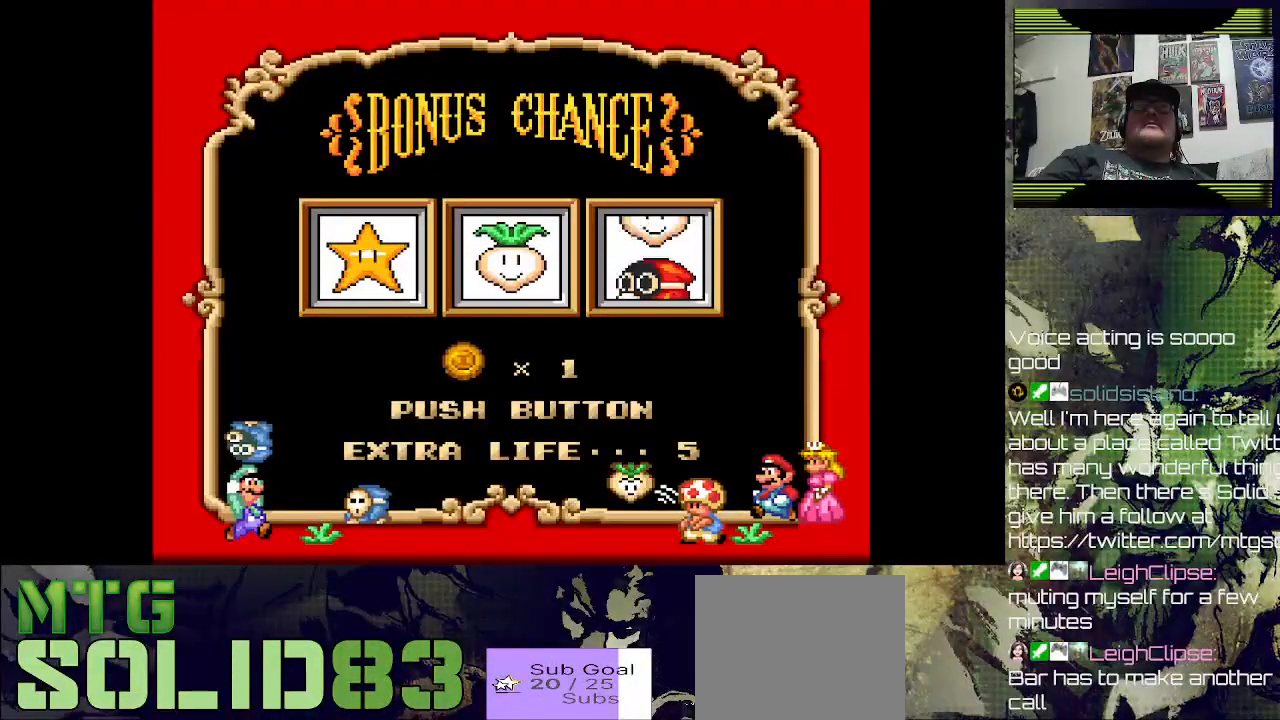
{"buttons": [], "left_stick": "center", "right_stick": "center", "events": []}
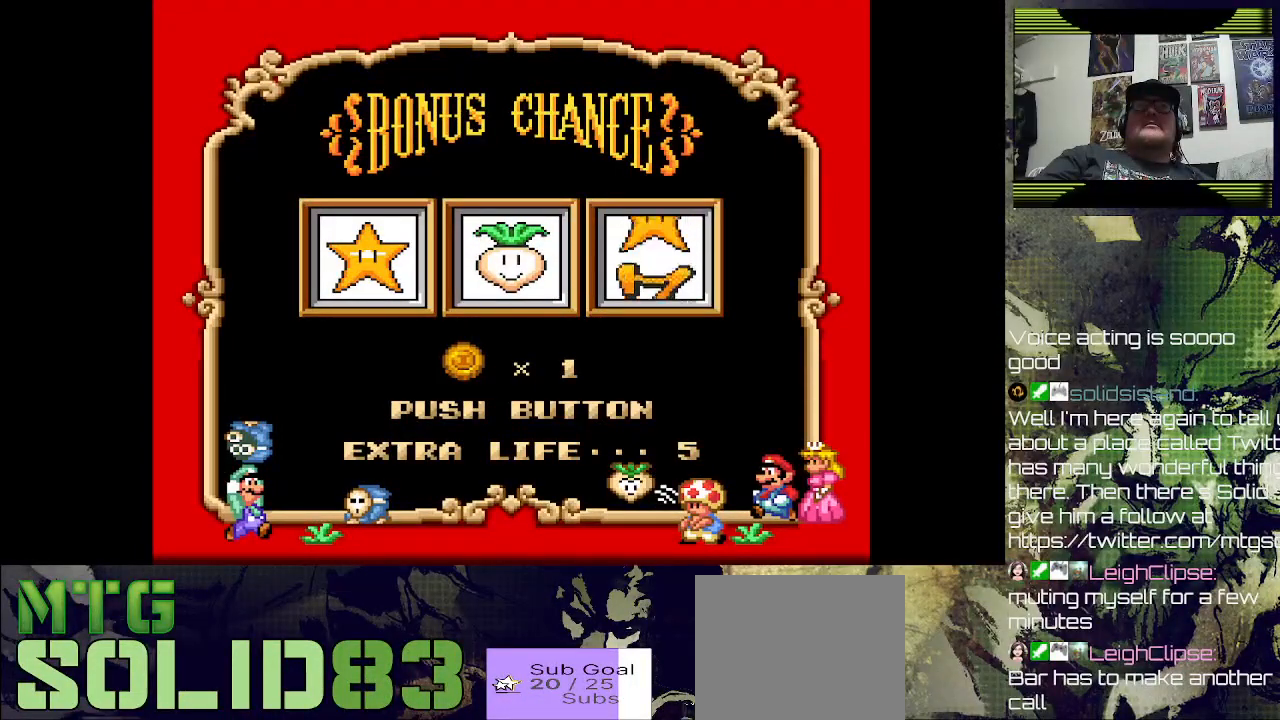
{"buttons": [], "left_stick": "center", "right_stick": "center", "events": []}
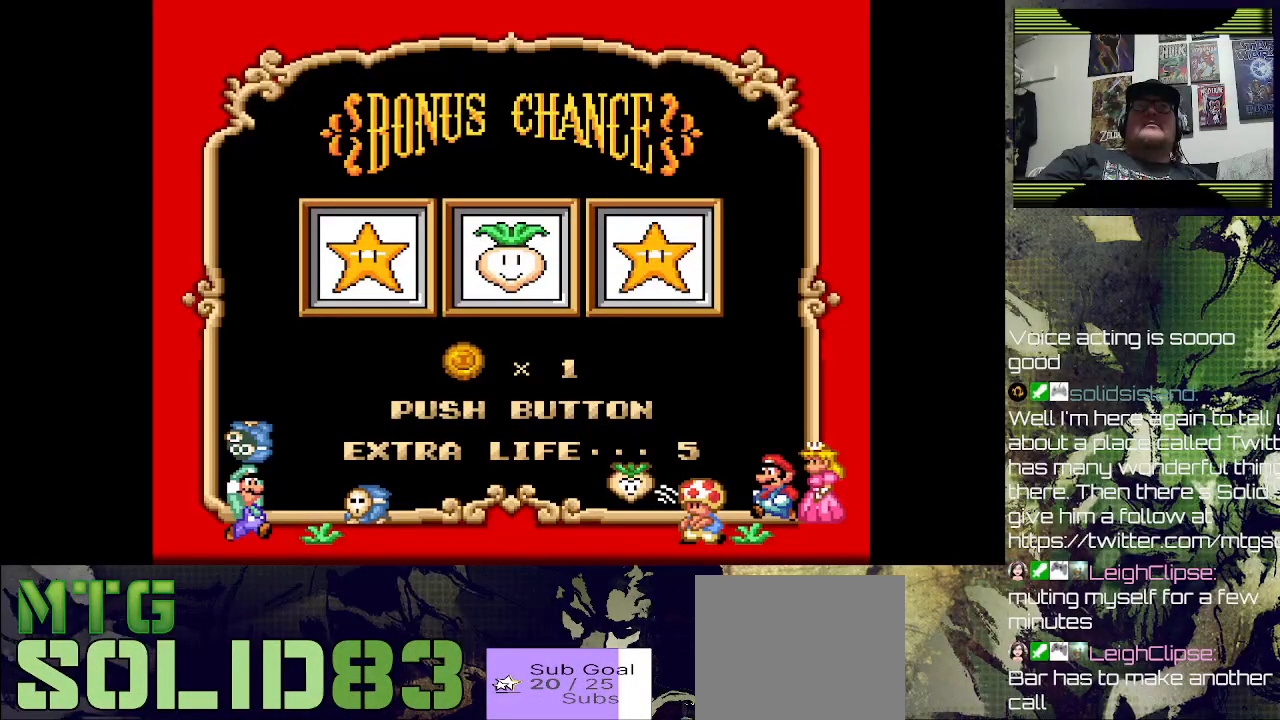
{"buttons": ["CROSS"], "left_stick": "center", "right_stick": "center", "events": [[400, "CROSS", "down"]]}
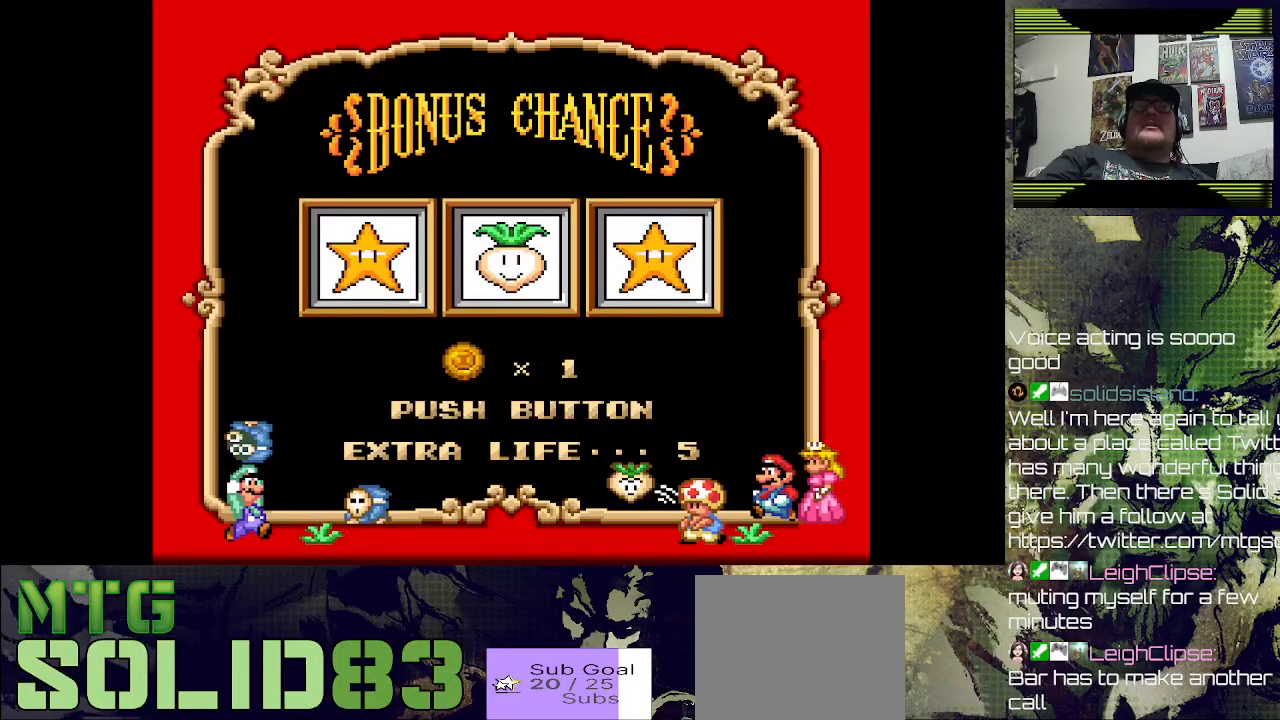
{"buttons": [], "left_stick": "center", "right_stick": "center", "events": [[133, "CROSS", "up"]]}
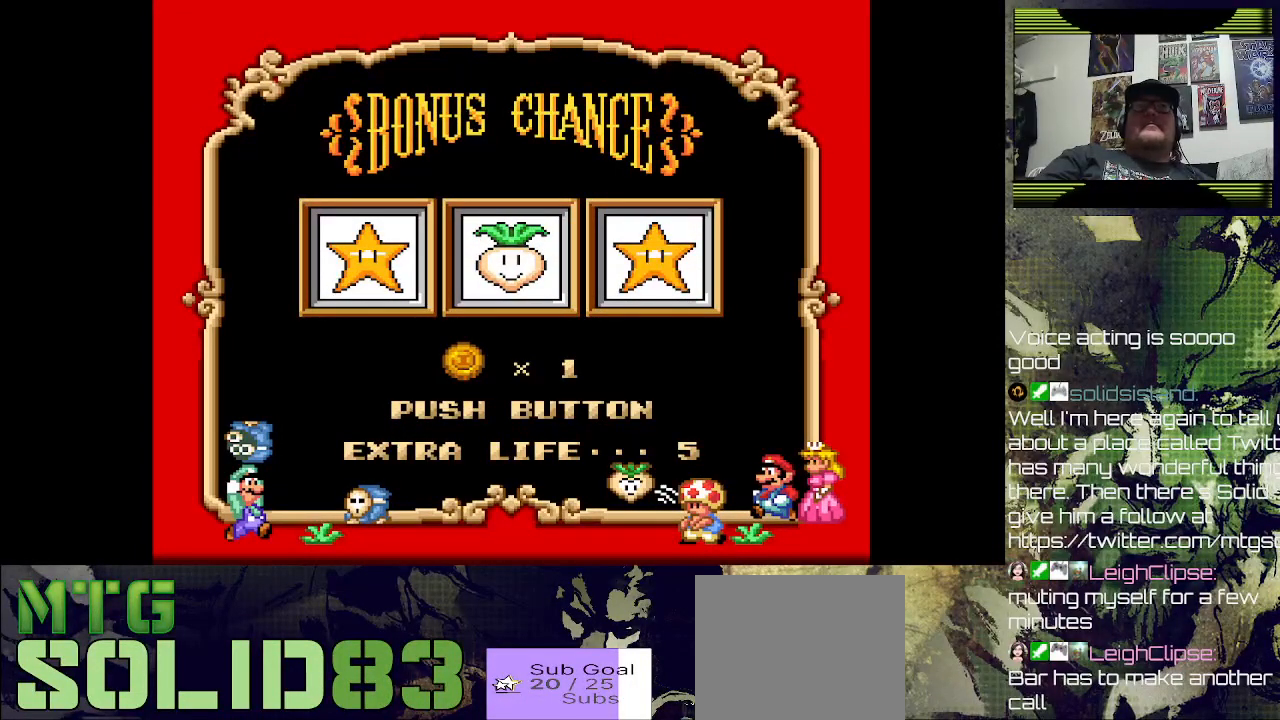
{"buttons": [], "left_stick": "center", "right_stick": "center", "events": [[333, "CROSS", "down"], [500, "CROSS", "up"]]}
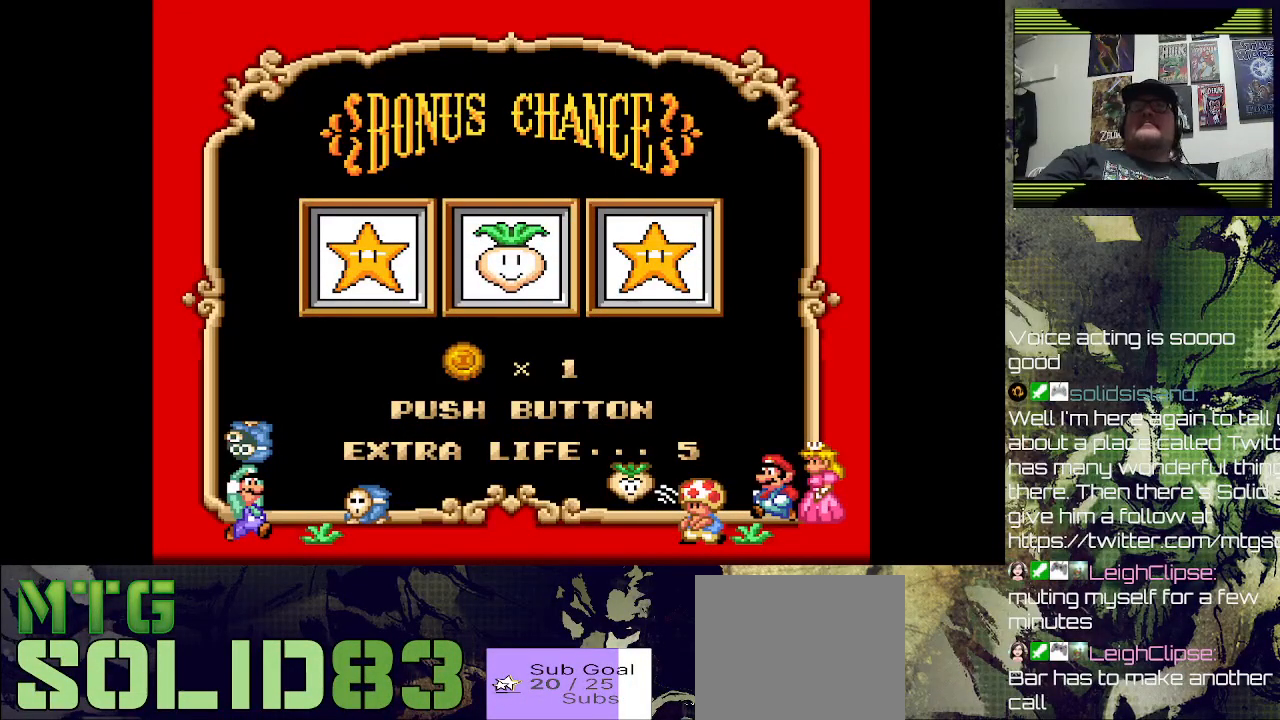
{"buttons": [], "left_stick": "center", "right_stick": "center", "events": [[200, "CROSS", "down"], [333, "CROSS", "up"]]}
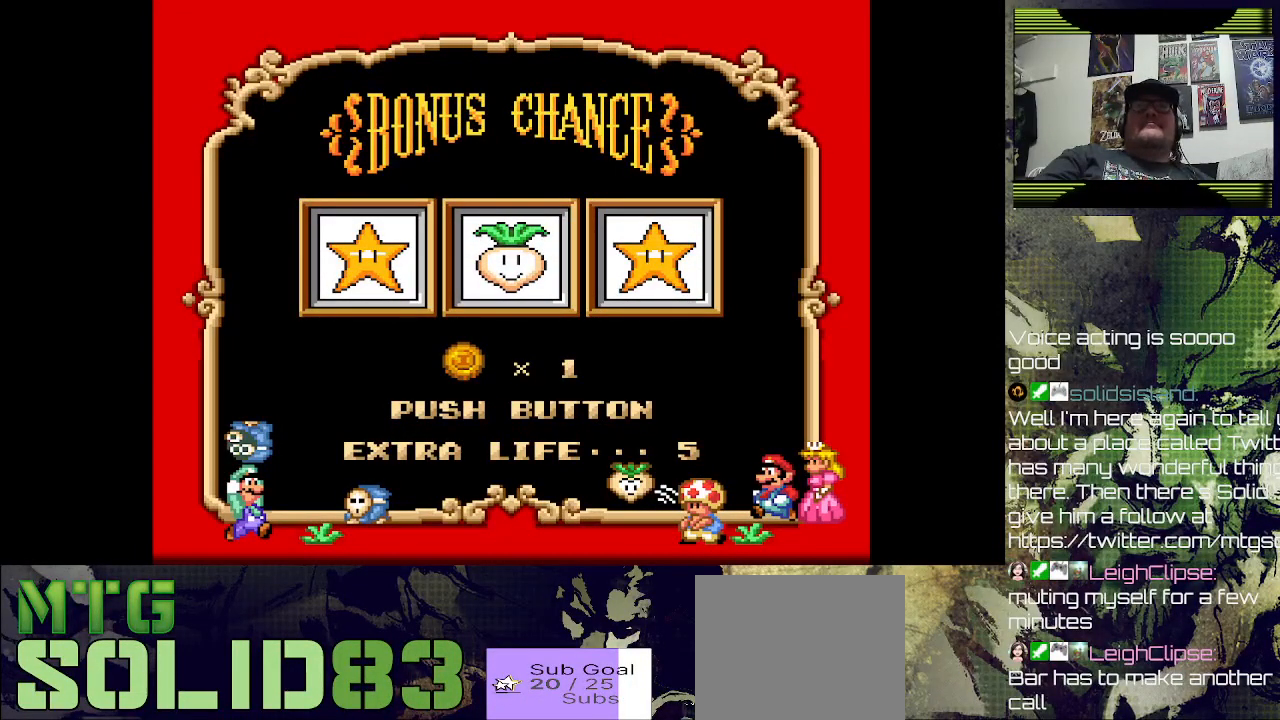
{"buttons": [], "left_stick": "center", "right_stick": "center", "events": []}
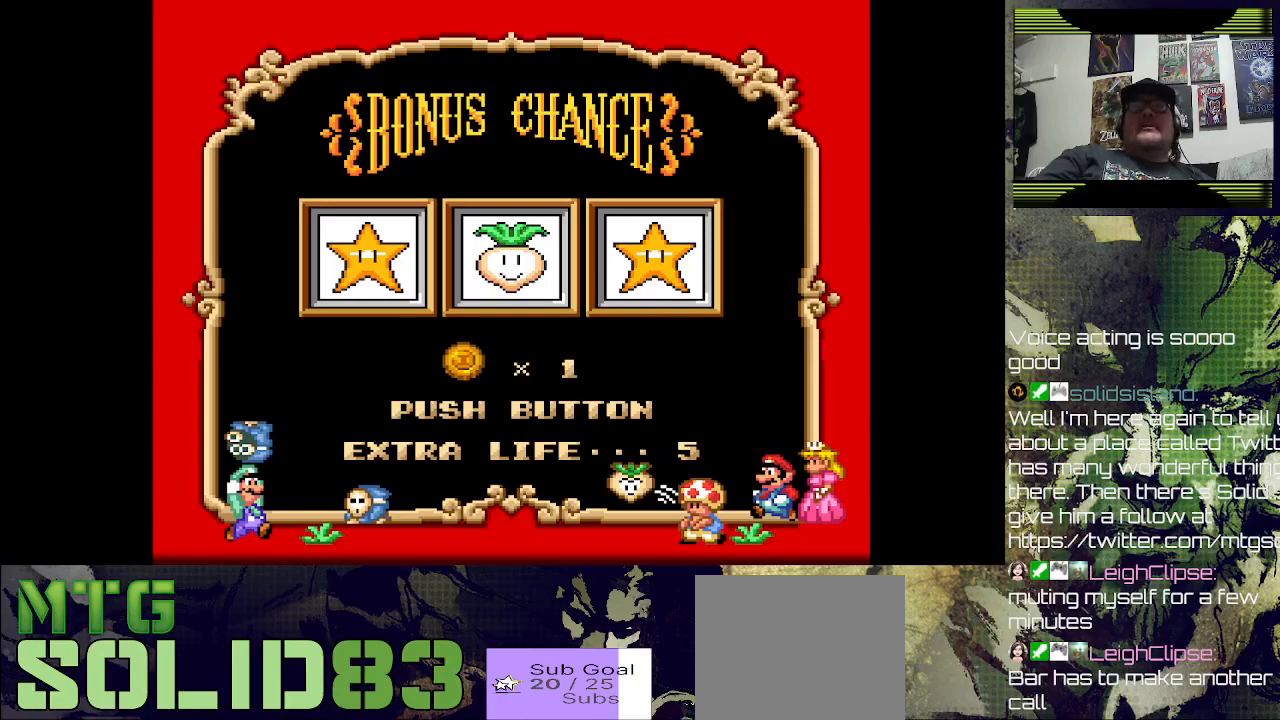
{"buttons": ["CROSS"], "left_stick": "center", "right_stick": "center", "events": [[500, "CROSS", "down"]]}
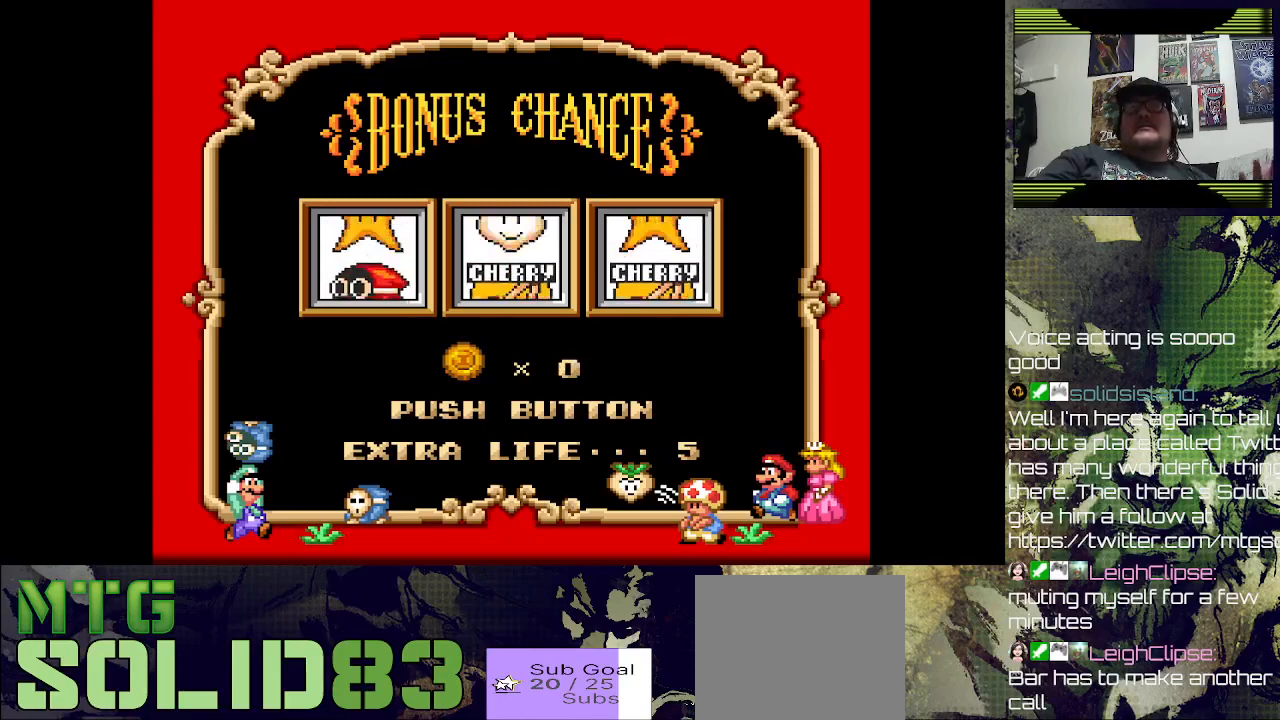
{"buttons": [], "left_stick": "center", "right_stick": "center", "events": [[233, "CROSS", "up"]]}
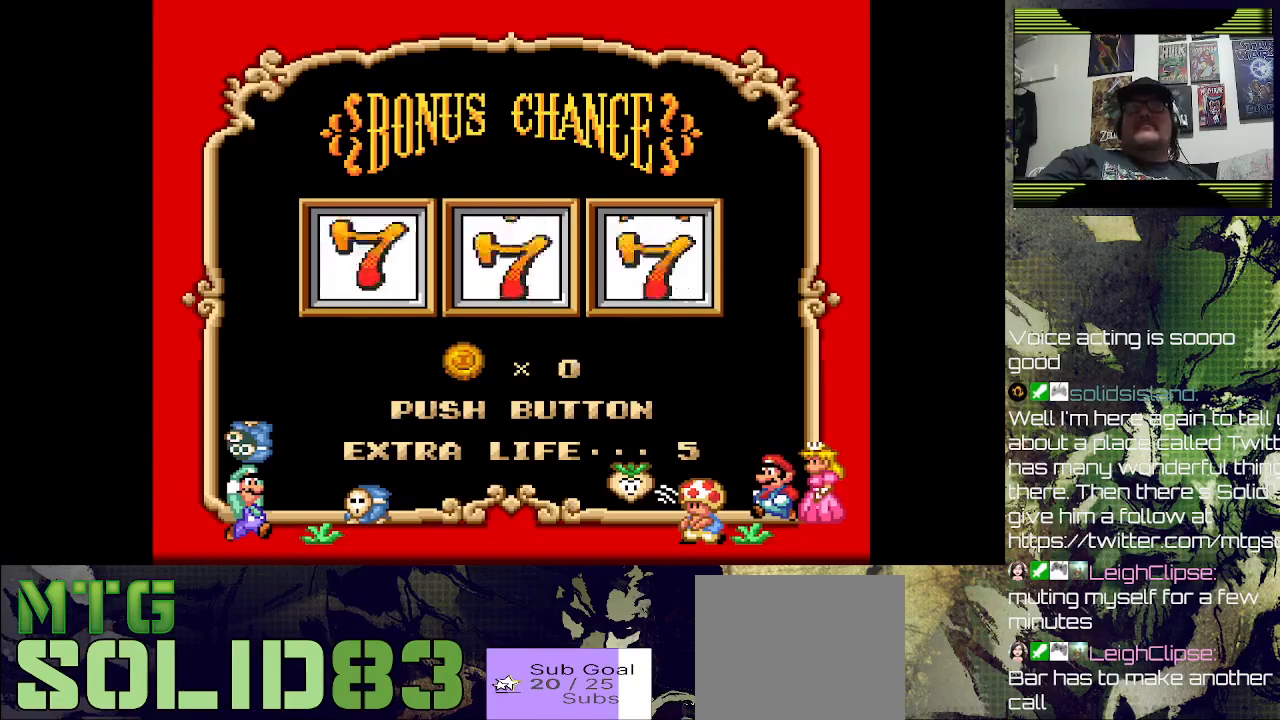
{"buttons": [], "left_stick": "center", "right_stick": "center", "events": [[133, "CROSS", "down"], [333, "CROSS", "up"]]}
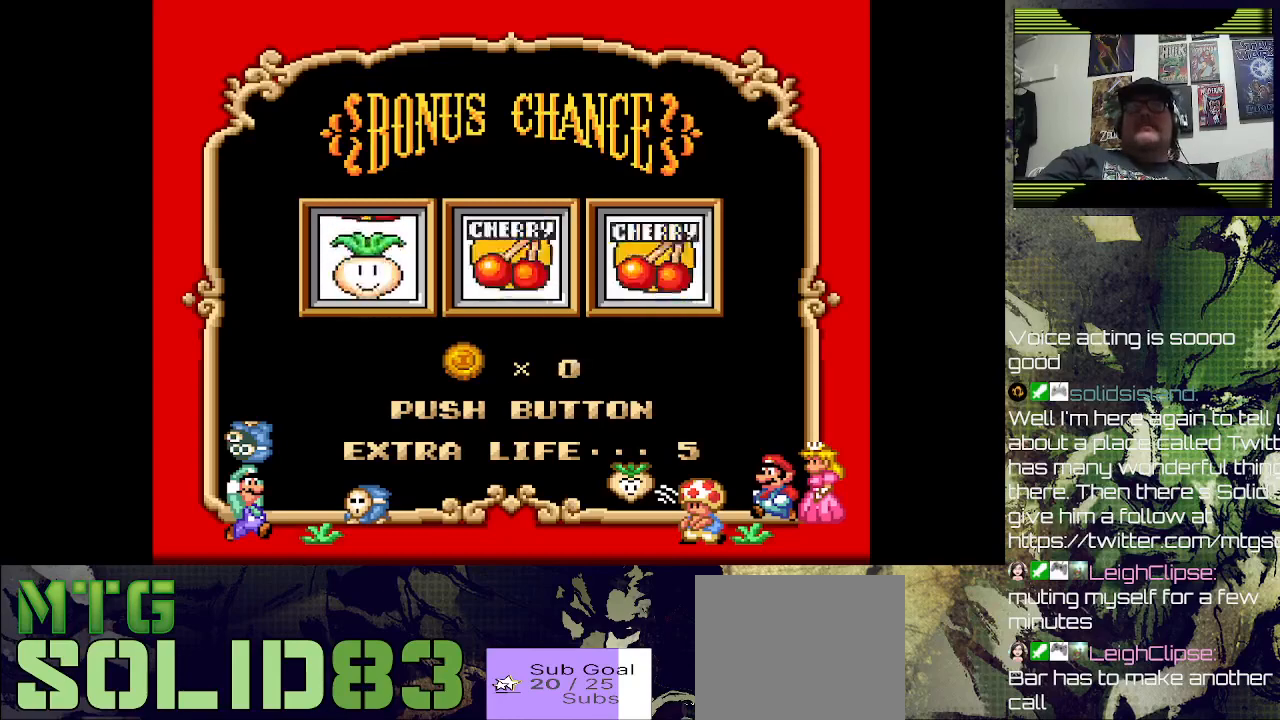
{"buttons": [], "left_stick": "center", "right_stick": "center", "events": [[33, "CROSS", "down"], [200, "CROSS", "up"]]}
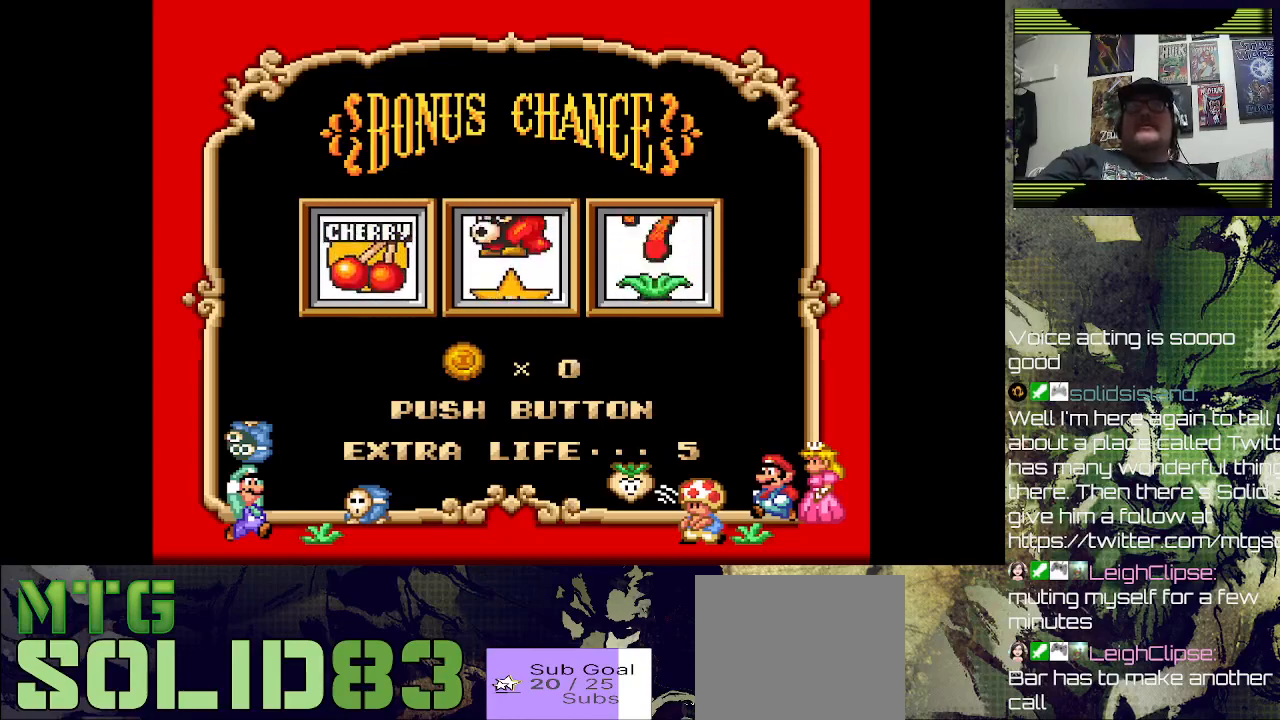
{"buttons": [], "left_stick": "center", "right_stick": "center", "events": [[100, "CROSS", "down"], [300, "CROSS", "up"]]}
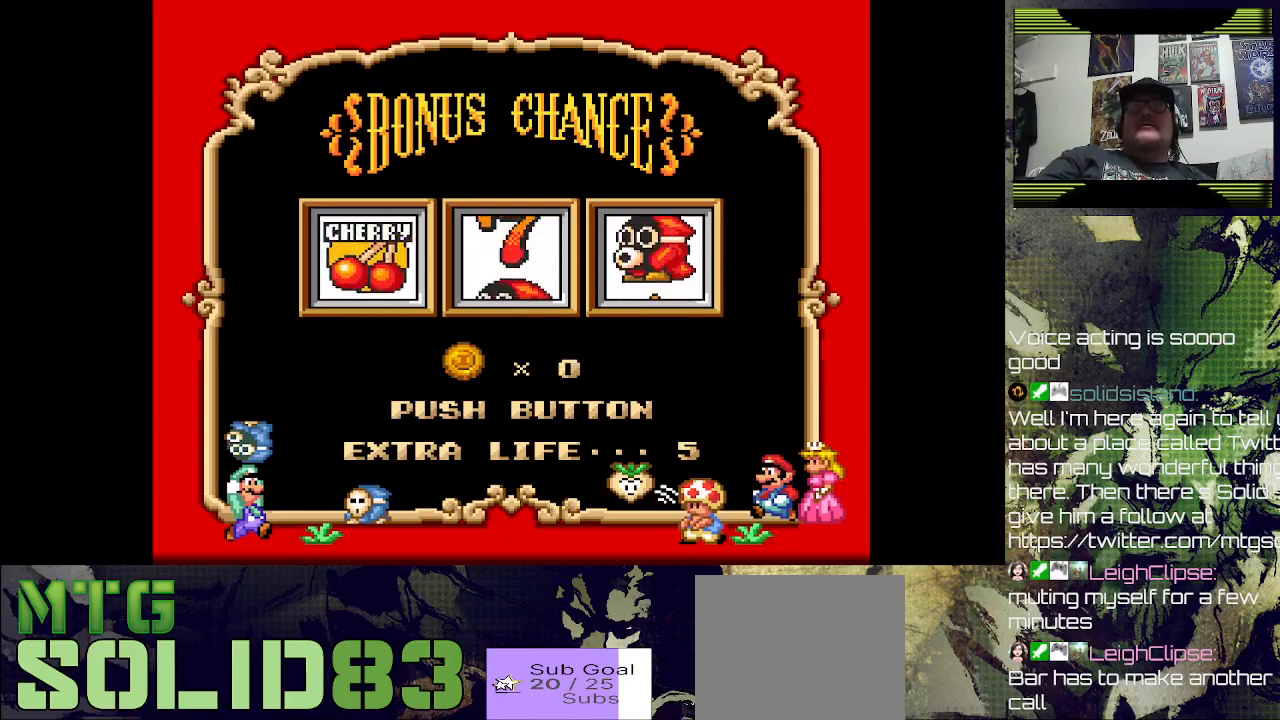
{"buttons": [], "left_stick": "center", "right_stick": "center", "events": []}
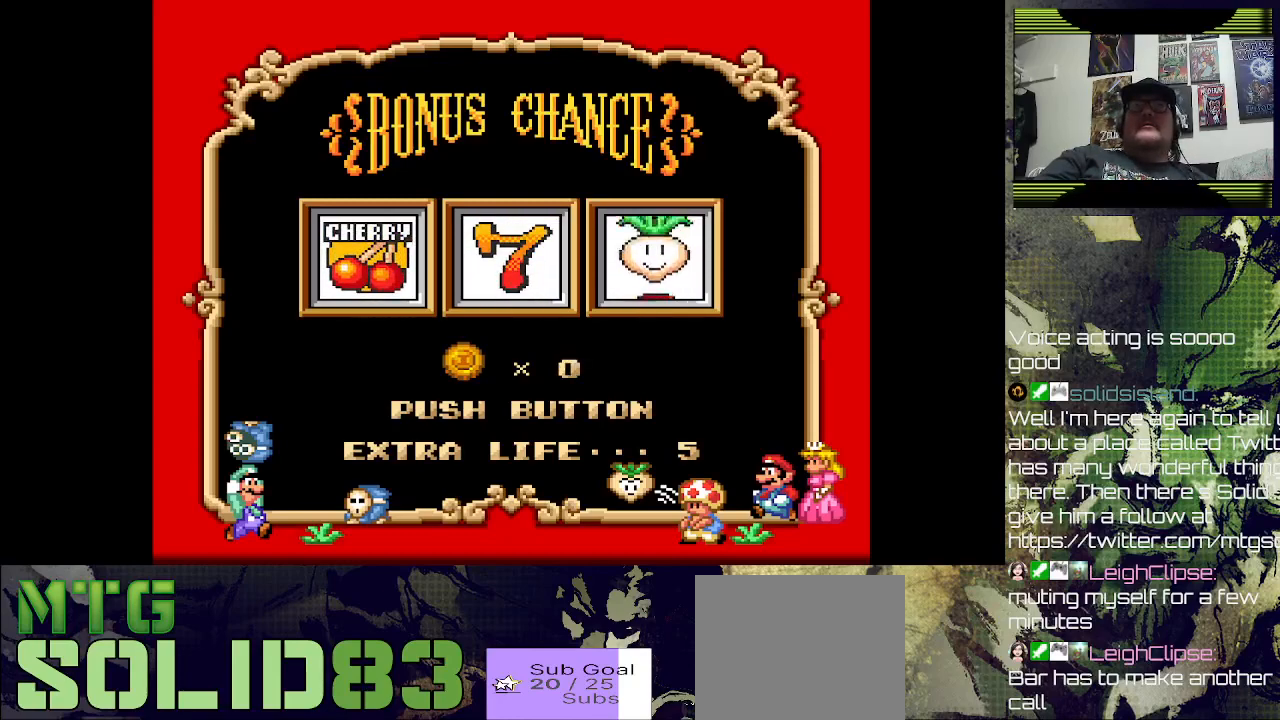
{"buttons": [], "left_stick": "center", "right_stick": "center", "events": []}
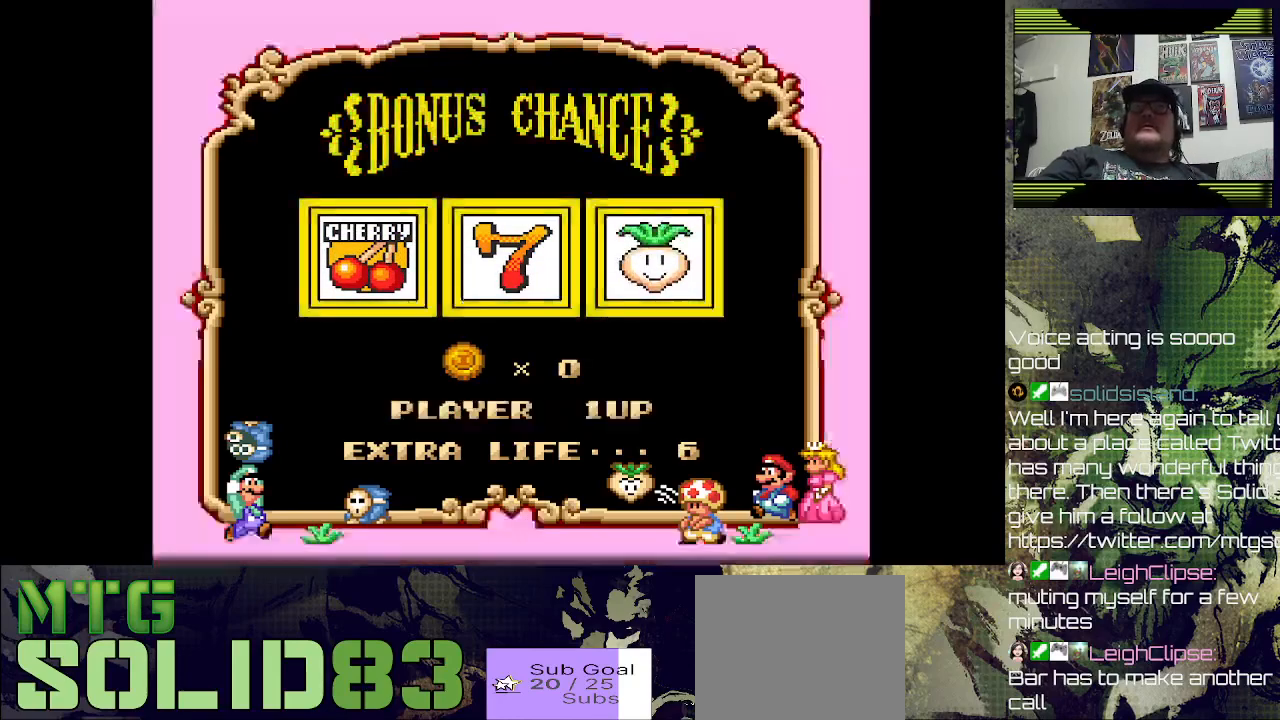
{"buttons": [], "left_stick": "center", "right_stick": "center", "events": []}
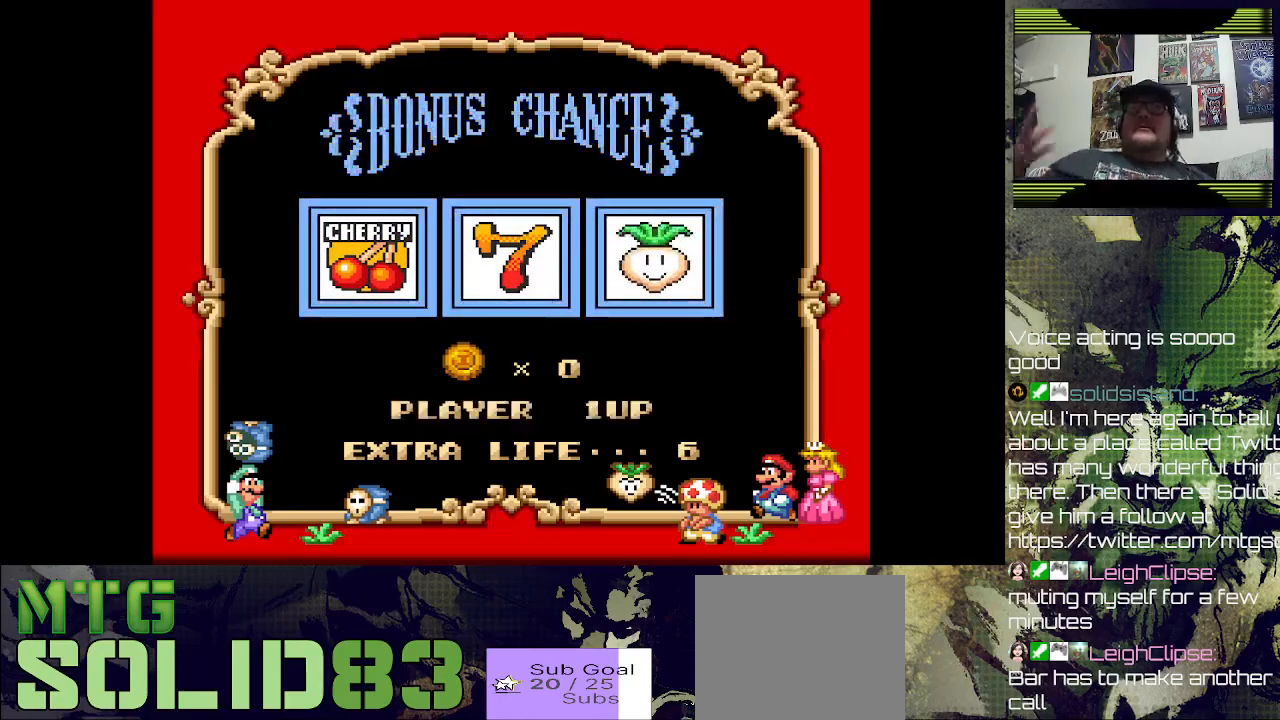
{"buttons": [], "left_stick": "center", "right_stick": "center", "events": []}
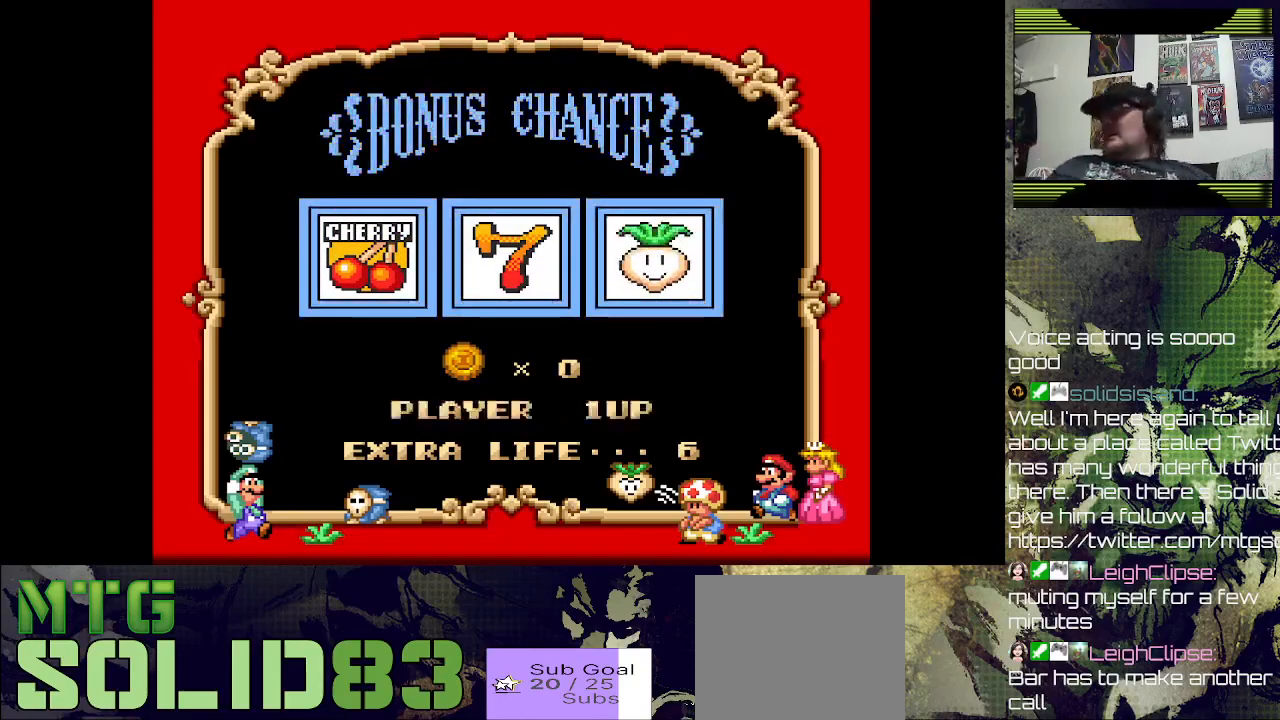
{"buttons": [], "left_stick": "center", "right_stick": "center", "events": []}
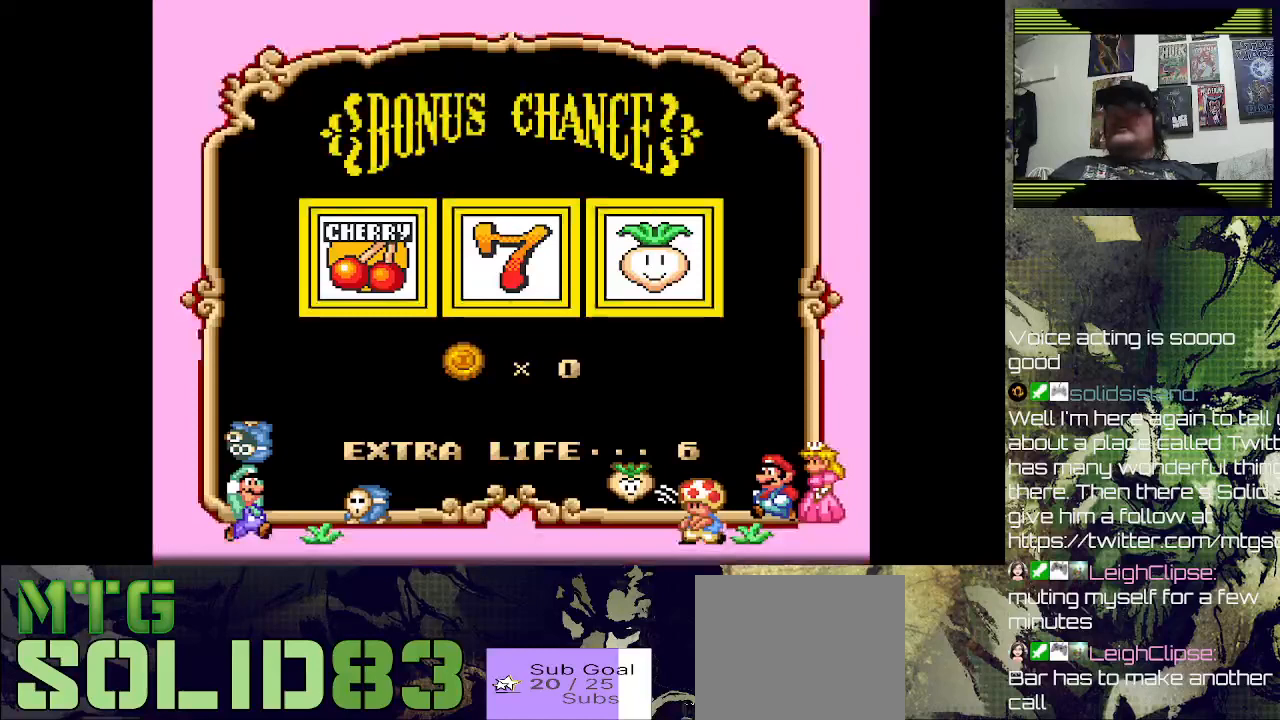
{"buttons": [], "left_stick": "center", "right_stick": "center", "events": []}
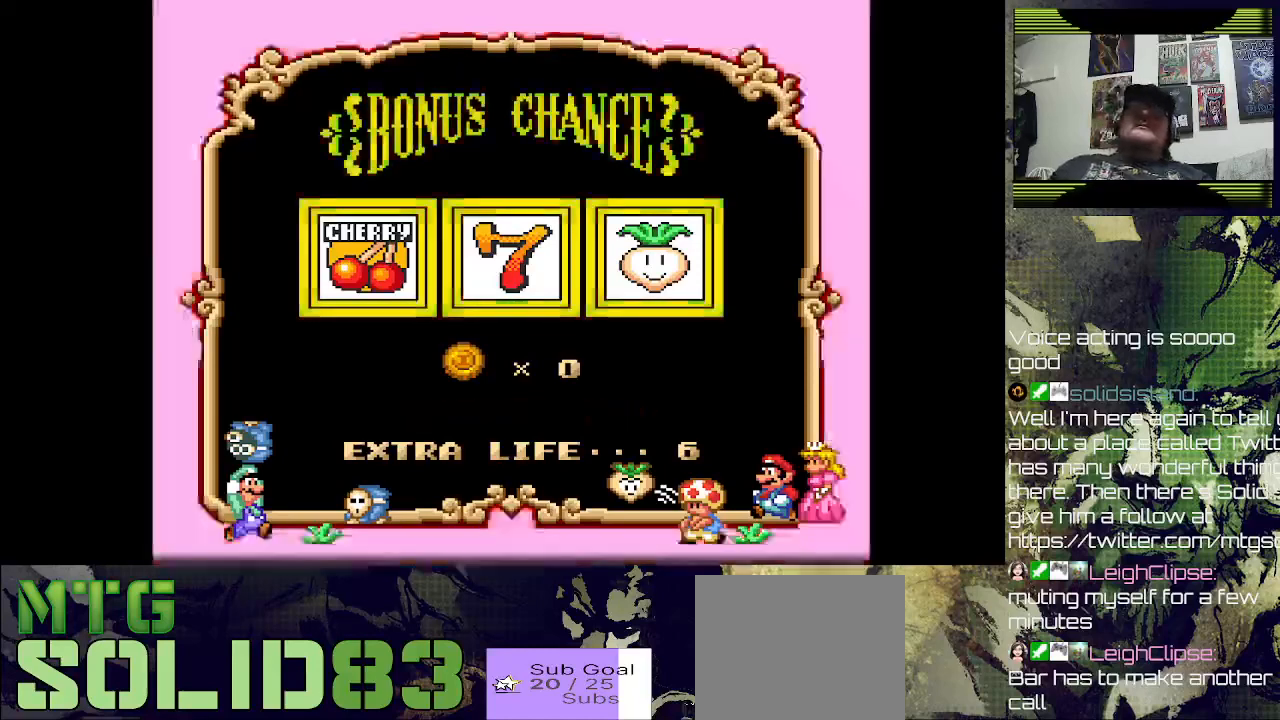
{"buttons": [], "left_stick": "center", "right_stick": "center", "events": []}
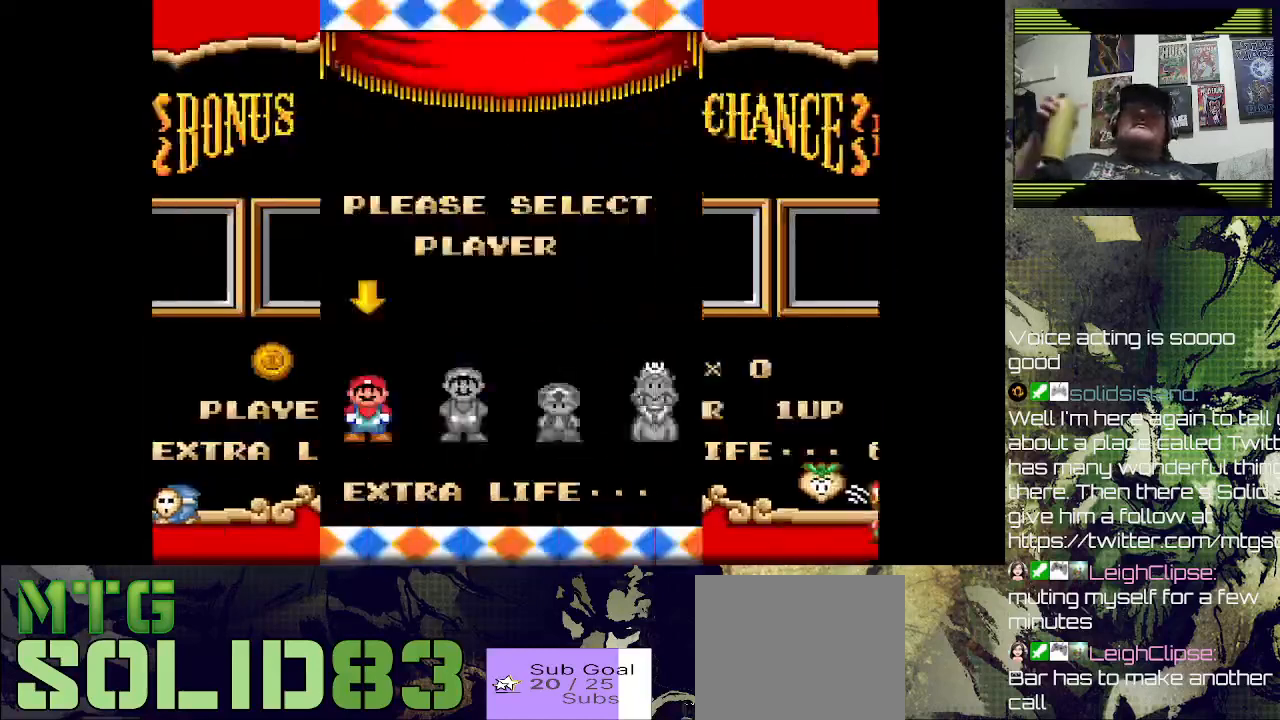
{"buttons": [], "left_stick": "center", "right_stick": "center", "events": []}